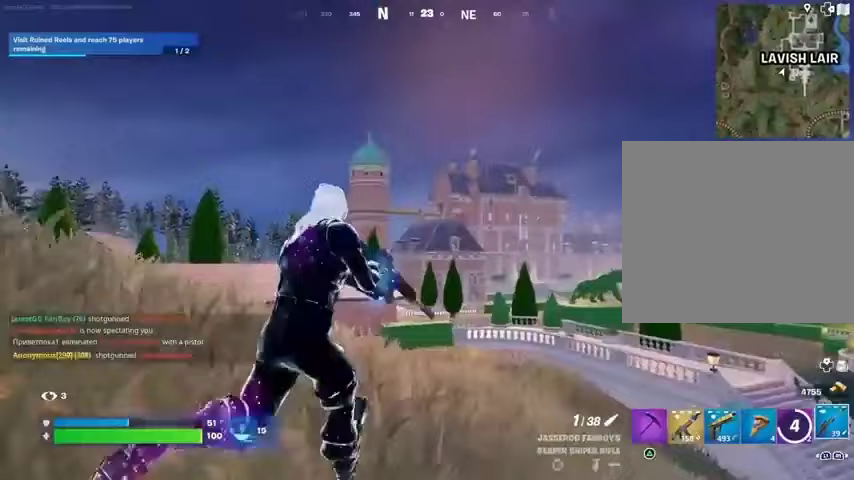
Gameplay with a controller (PlayStation layout); each line is a JSON object with the inputs held at the frame after it. "events" lists button and stick changes between this image and that frame as [ms after this image, input, new state], when the widget could be followed in between.
{"buttons": ["L2"], "left_stick": "up-left", "right_stick": "down-left", "events": [[133, "left_stick", "up-left"], [300, "L2", "down"], [500, "right_stick", "down-left"]]}
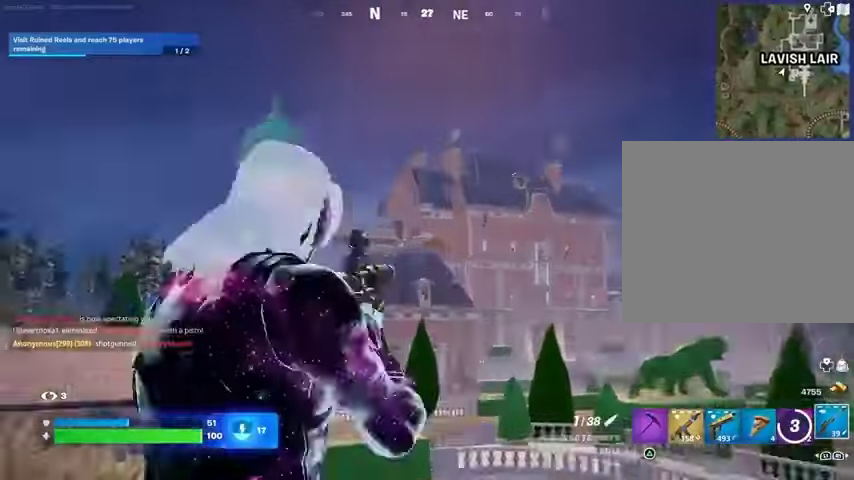
{"buttons": ["L2"], "left_stick": "up-left", "right_stick": "center", "events": [[100, "right_stick", "center"]]}
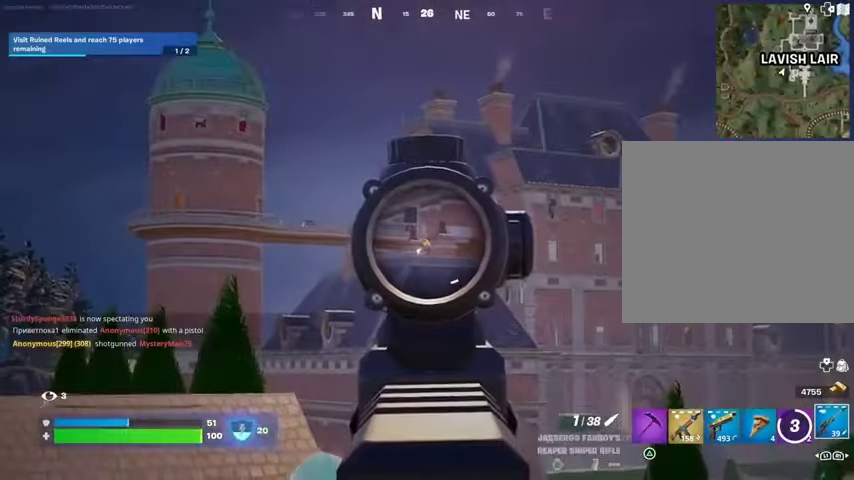
{"buttons": ["L2"], "left_stick": "up-left", "right_stick": "center", "events": []}
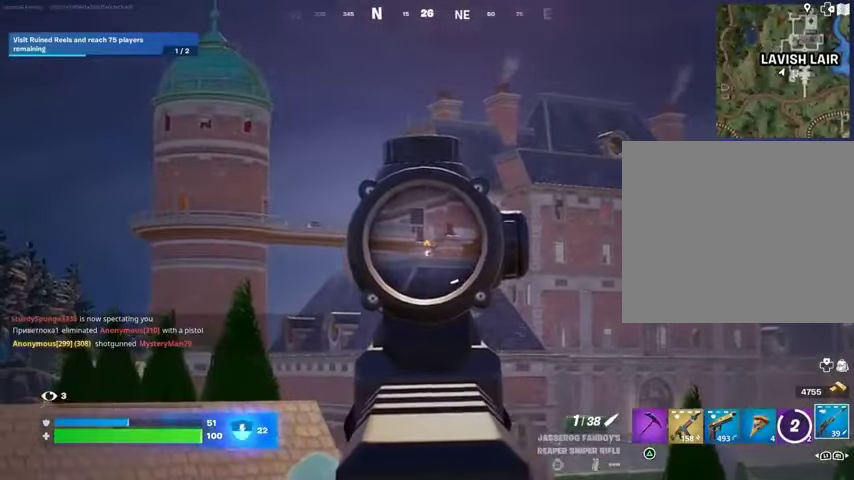
{"buttons": [], "left_stick": "up-left", "right_stick": "center", "events": [[100, "L2", "up"], [200, "CROSS", "down"], [267, "CROSS", "up"]]}
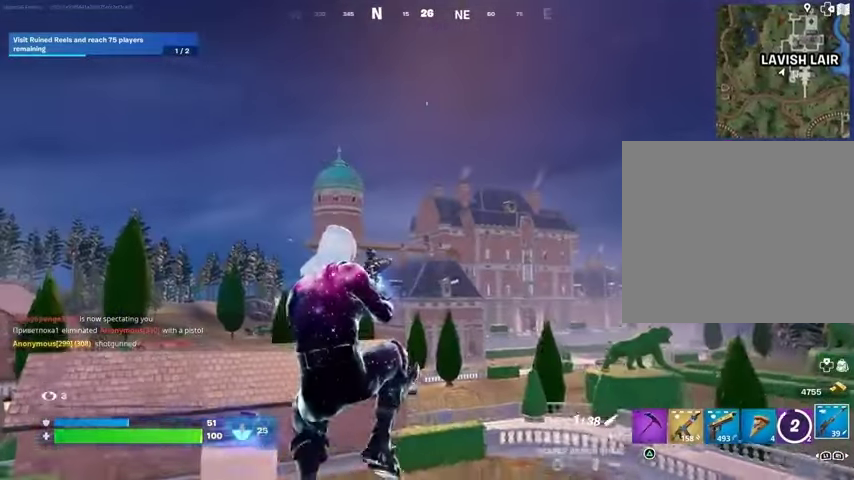
{"buttons": [], "left_stick": "up-left", "right_stick": "center", "events": []}
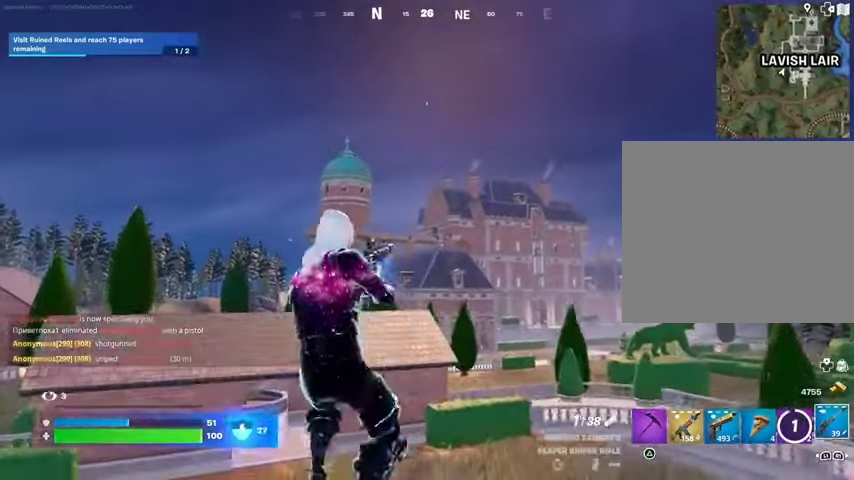
{"buttons": [], "left_stick": "up", "right_stick": "center", "events": [[133, "CROSS", "down"], [200, "CROSS", "up"], [267, "left_stick", "up"]]}
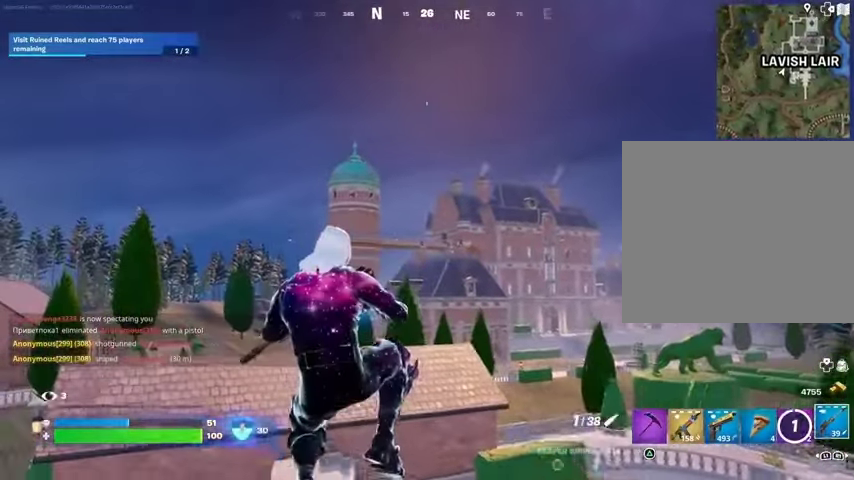
{"buttons": [], "left_stick": "up", "right_stick": "center", "events": [[400, "R3", "down"], [500, "R3", "up"]]}
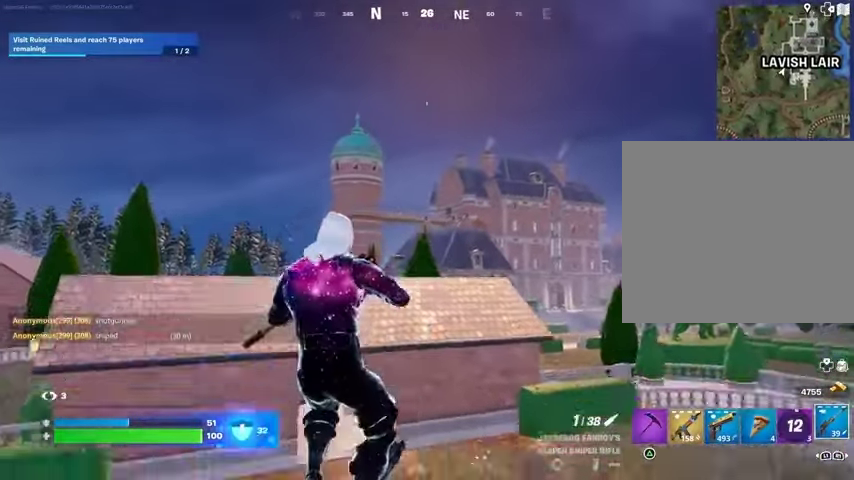
{"buttons": [], "left_stick": "right", "right_stick": "center", "events": [[200, "left_stick", "up-right"], [300, "CROSS", "down"], [300, "left_stick", "right"], [400, "CROSS", "up"]]}
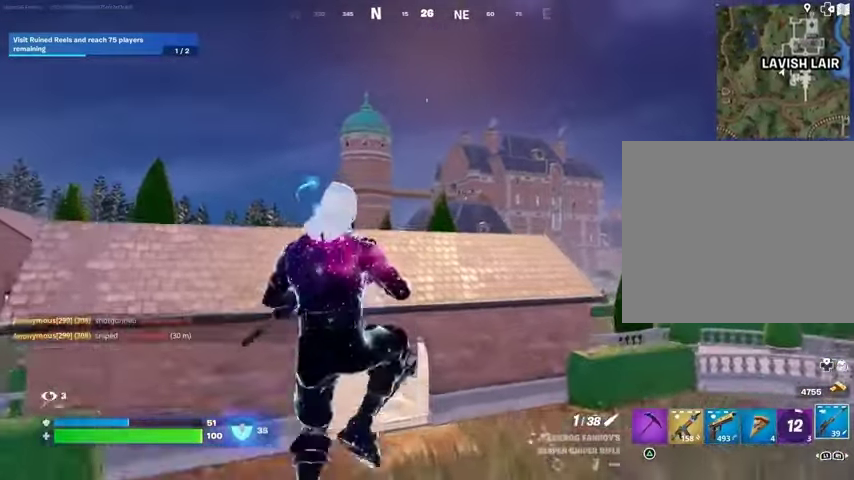
{"buttons": [], "left_stick": "right", "right_stick": "center", "events": [[367, "SQUARE", "down"], [433, "SQUARE", "up"]]}
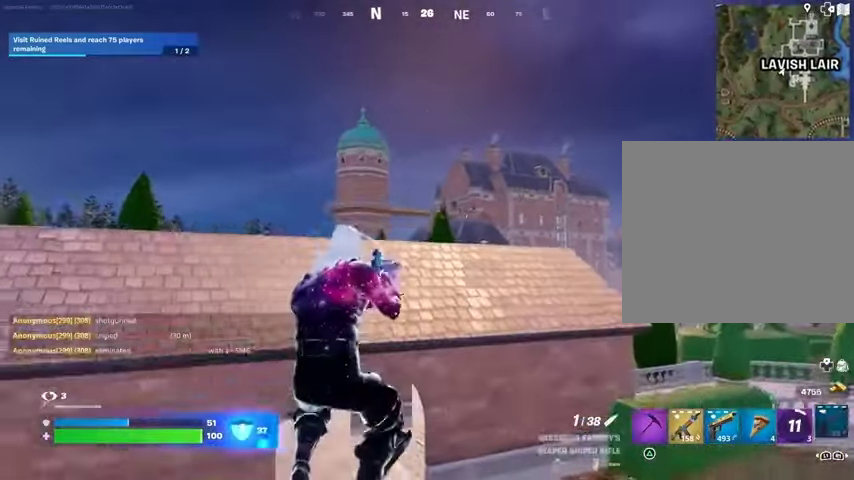
{"buttons": [], "left_stick": "left", "right_stick": "left", "events": [[100, "right_stick", "left"], [200, "left_stick", "down"], [467, "left_stick", "left"]]}
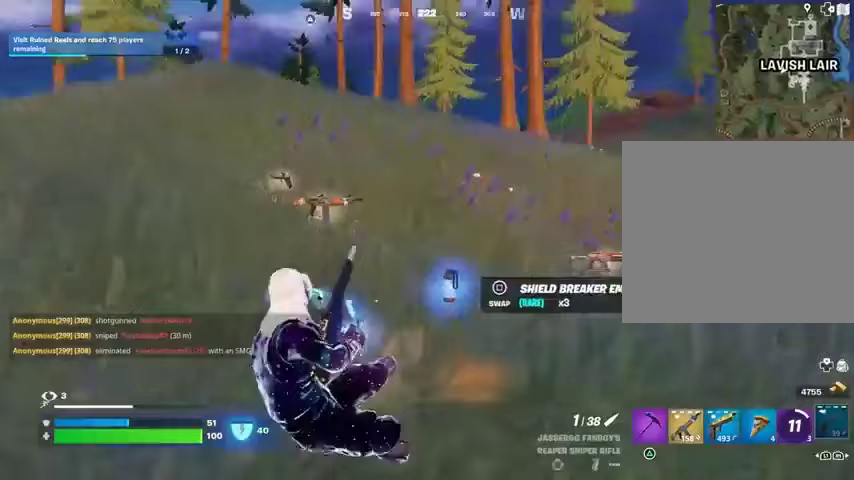
{"buttons": [], "left_stick": "up", "right_stick": "center", "events": [[33, "right_stick", "center"], [167, "CROSS", "down"], [200, "CROSS", "up"], [333, "left_stick", "up"]]}
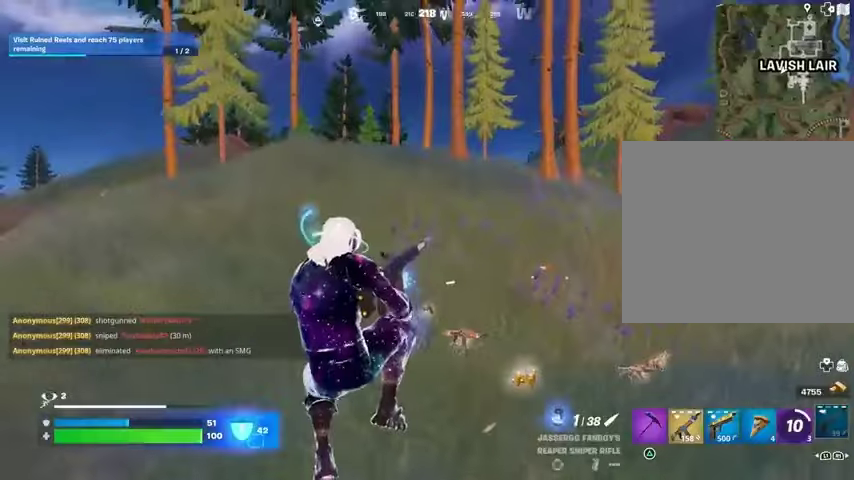
{"buttons": [], "left_stick": "up-right", "right_stick": "left", "events": [[67, "right_stick", "left"], [233, "left_stick", "up-right"]]}
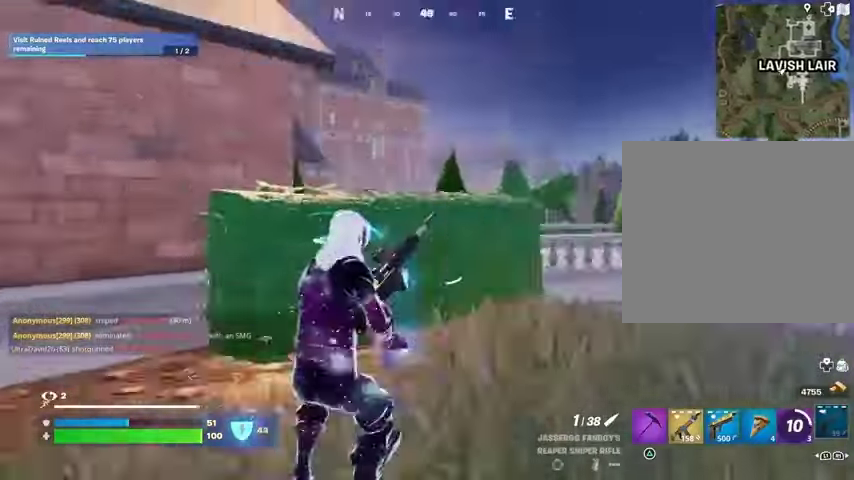
{"buttons": [], "left_stick": "right", "right_stick": "center", "events": [[100, "right_stick", "center"], [133, "left_stick", "up"], [300, "right_stick", "up-left"], [367, "left_stick", "up-right"], [367, "right_stick", "center"], [467, "left_stick", "right"]]}
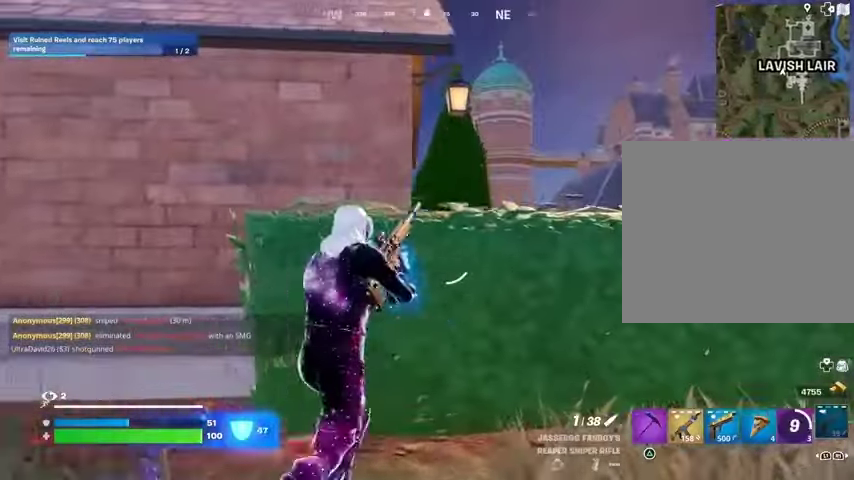
{"buttons": [], "left_stick": "down", "right_stick": "center", "events": [[33, "left_stick", "down-right"], [100, "left_stick", "down-left"], [500, "left_stick", "down"]]}
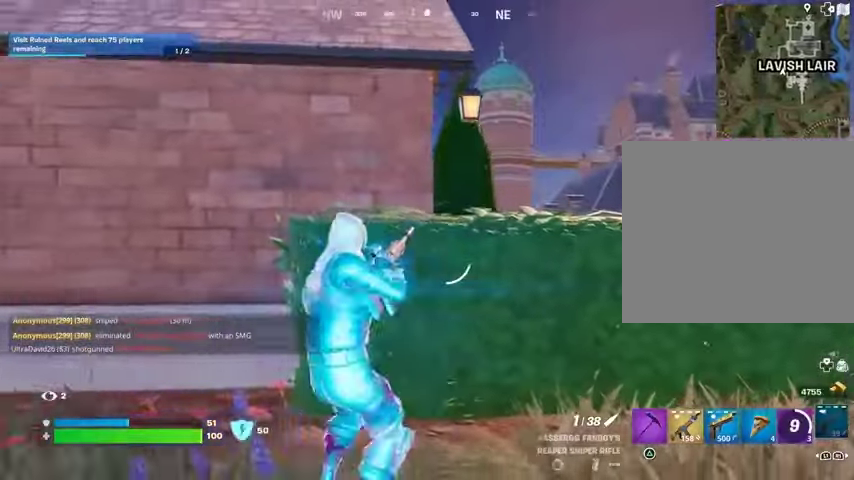
{"buttons": [], "left_stick": "up-left", "right_stick": "center", "events": [[200, "left_stick", "left"], [500, "left_stick", "up-left"]]}
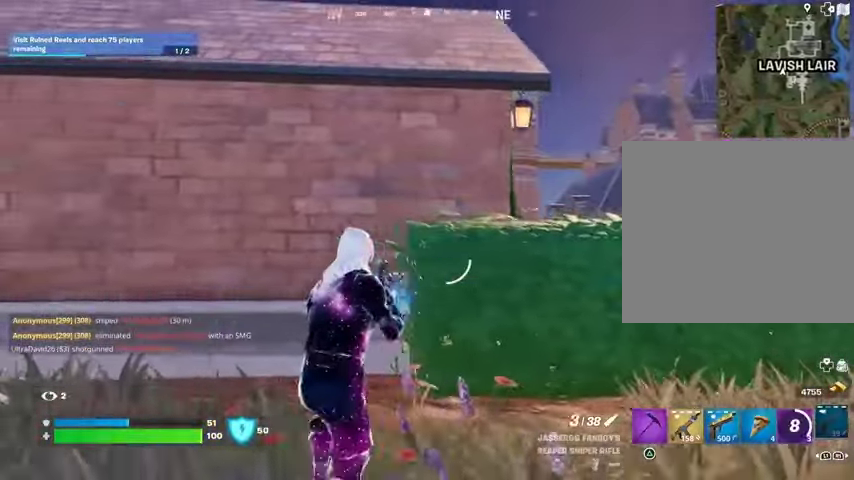
{"buttons": ["CROSS"], "left_stick": "center", "right_stick": "center", "events": [[67, "R1", "down"], [133, "R1", "up"], [200, "R1", "down"], [233, "CROSS", "down"], [267, "R1", "up"], [333, "CROSS", "up"], [433, "left_stick", "center"], [467, "CROSS", "down"]]}
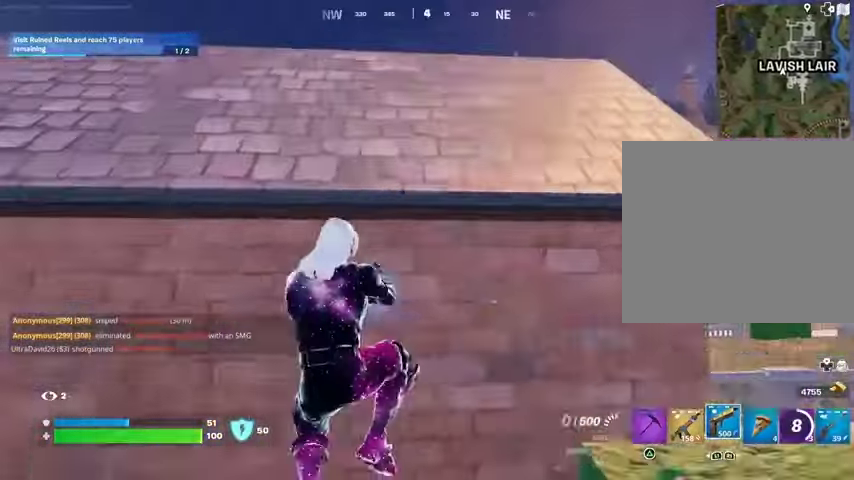
{"buttons": [], "left_stick": "up-right", "right_stick": "center", "events": [[67, "CROSS", "up"], [133, "CROSS", "down"], [133, "left_stick", "up"], [233, "CROSS", "up"], [400, "left_stick", "up-right"]]}
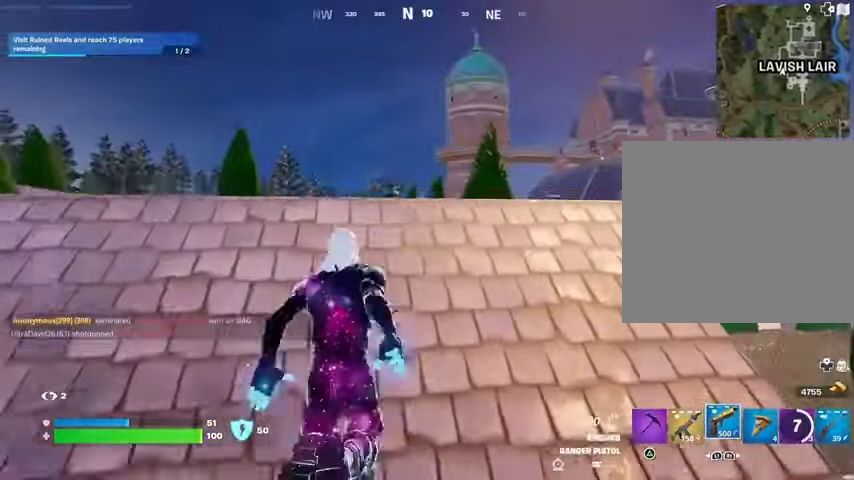
{"buttons": [], "left_stick": "left", "right_stick": "center", "events": [[67, "left_stick", "right"], [167, "left_stick", "down-right"], [233, "SQUARE", "down"], [267, "SQUARE", "up"], [267, "left_stick", "down"], [433, "L1", "down"], [433, "left_stick", "left"], [500, "L1", "up"]]}
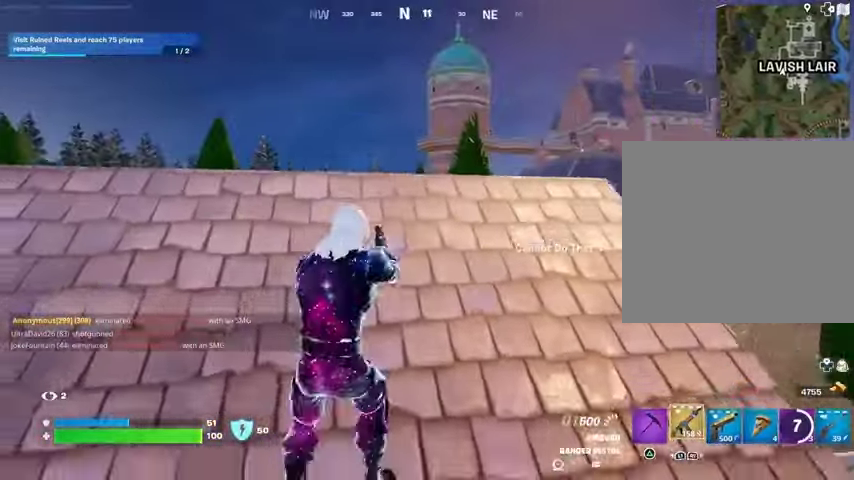
{"buttons": ["L2"], "left_stick": "left", "right_stick": "right", "events": [[33, "right_stick", "up-right"], [67, "L1", "down"], [67, "R3", "down"], [100, "right_stick", "center"], [133, "L1", "up"], [167, "R3", "up"], [300, "R3", "down"], [400, "L2", "down"], [400, "R3", "up"], [433, "right_stick", "right"]]}
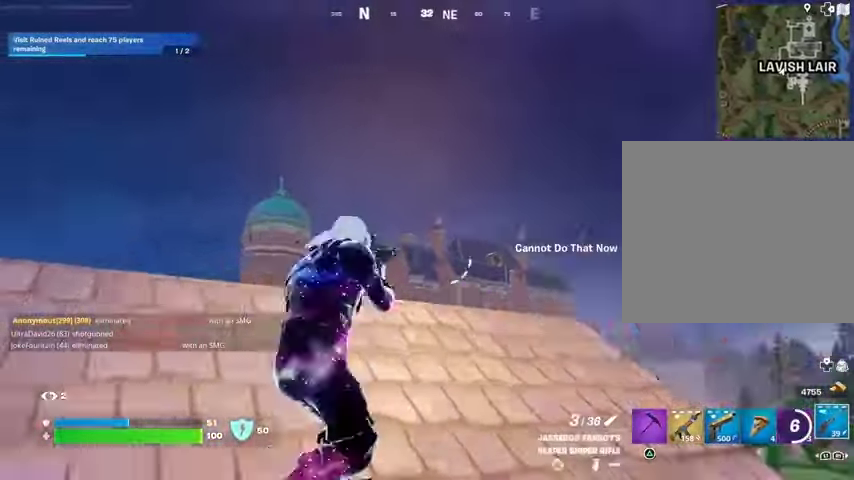
{"buttons": ["L2"], "left_stick": "up", "right_stick": "center", "events": [[33, "right_stick", "center"], [367, "right_stick", "down-right"], [400, "left_stick", "up"], [467, "right_stick", "center"]]}
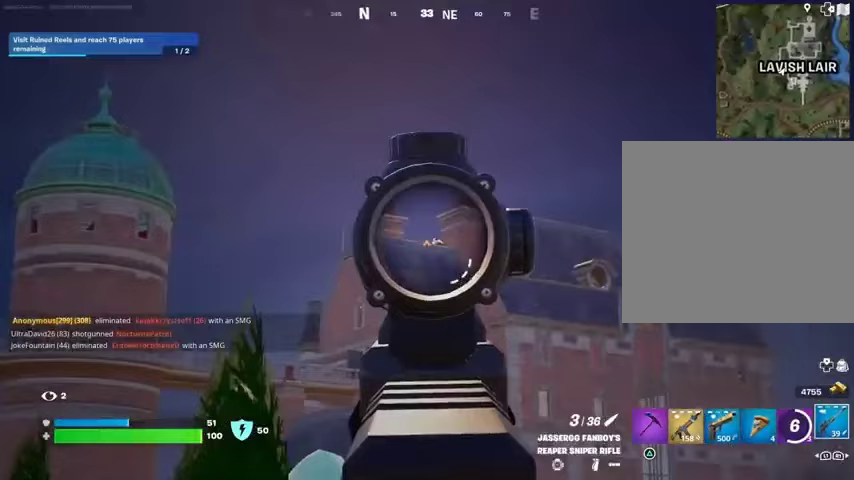
{"buttons": [], "left_stick": "up-right", "right_stick": "down-left", "events": [[367, "right_stick", "up-right"], [433, "L2", "up"], [433, "L3", "down"], [433, "R2", "down"], [433, "right_stick", "down-left"], [500, "L3", "up"], [500, "R2", "up"], [500, "left_stick", "up-right"]]}
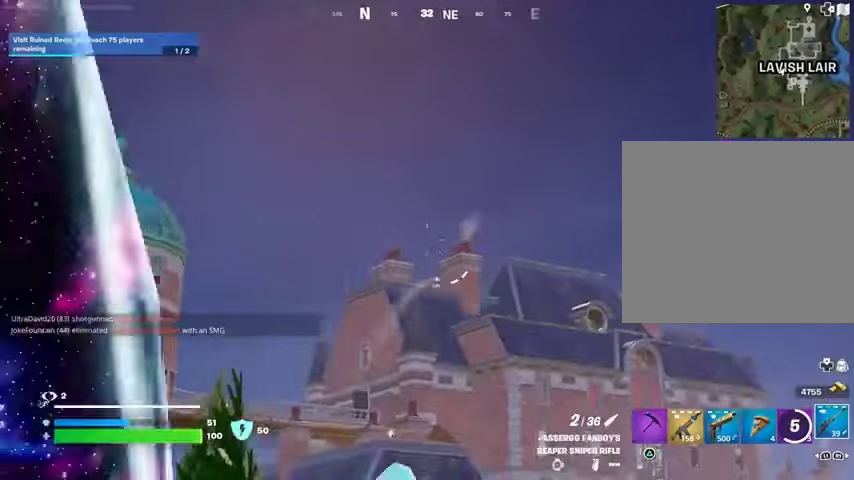
{"buttons": [], "left_stick": "up-left", "right_stick": "left", "events": [[33, "right_stick", "down-right"], [100, "right_stick", "down"], [267, "right_stick", "center"], [300, "left_stick", "up-left"], [433, "right_stick", "left"]]}
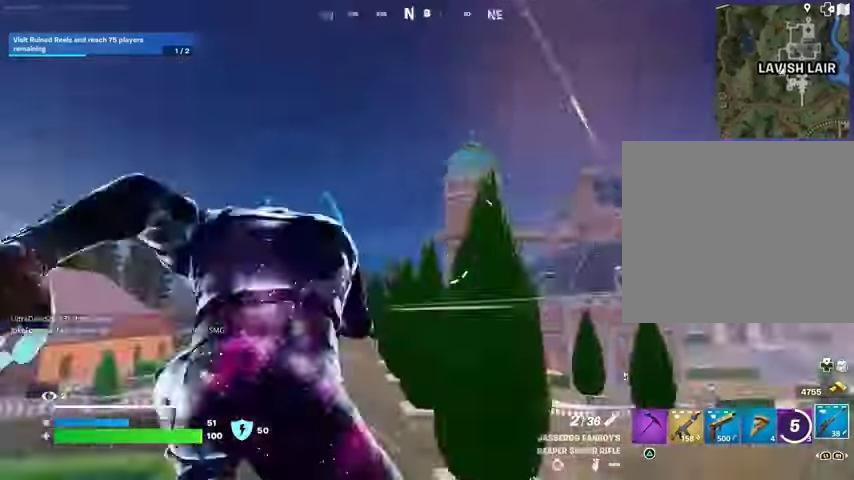
{"buttons": [], "left_stick": "up-left", "right_stick": "up", "events": [[100, "right_stick", "down-left"], [233, "right_stick", "right"], [400, "right_stick", "up"]]}
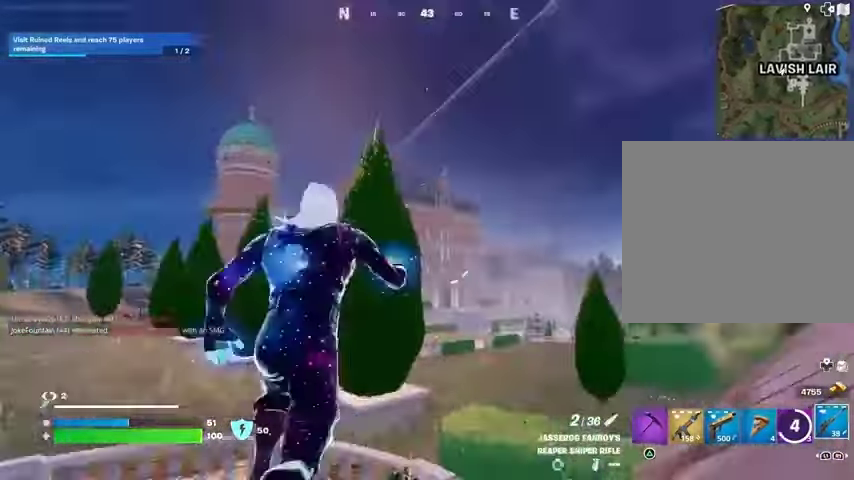
{"buttons": ["L2"], "left_stick": "up-left", "right_stick": "center", "events": [[67, "right_stick", "center"], [367, "L2", "down"]]}
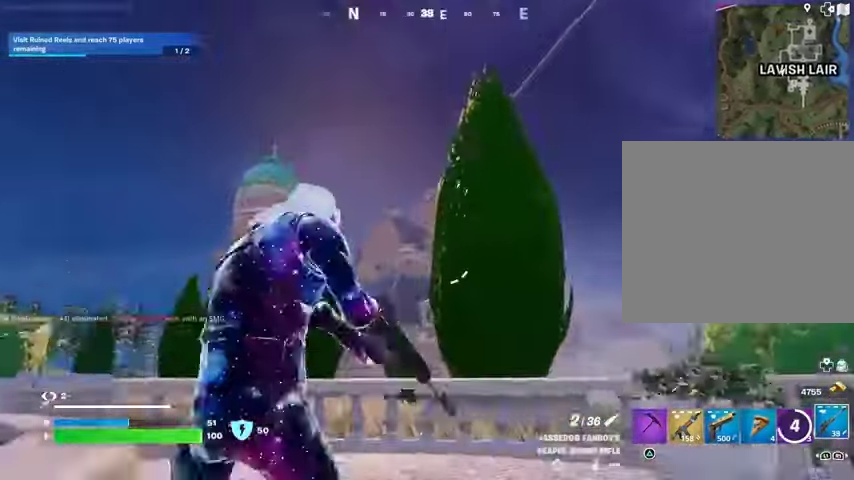
{"buttons": ["L2"], "left_stick": "up", "right_stick": "center", "events": [[33, "right_stick", "up"], [167, "left_stick", "up"], [300, "right_stick", "center"]]}
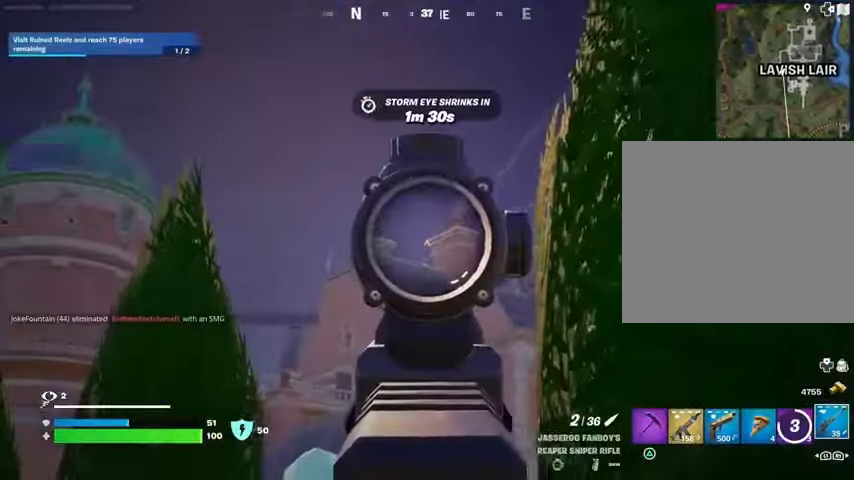
{"buttons": ["L2"], "left_stick": "up", "right_stick": "center", "events": []}
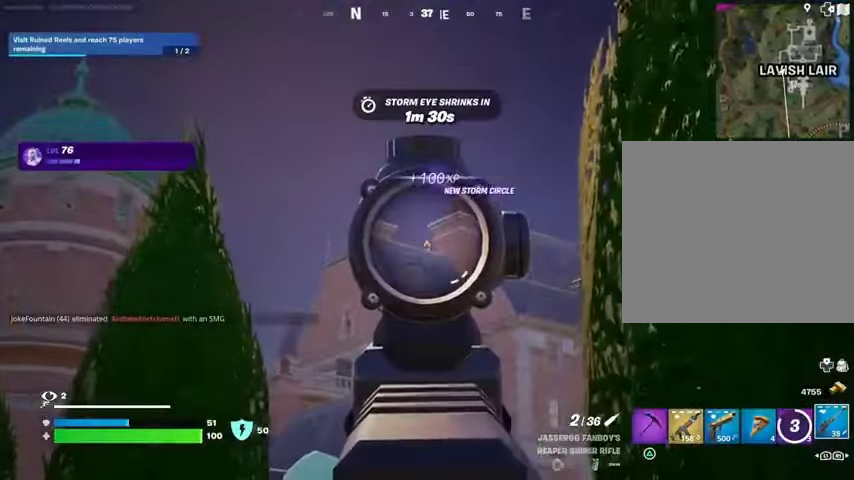
{"buttons": [], "left_stick": "up", "right_stick": "center", "events": [[133, "R2", "down"], [133, "right_stick", "up-right"], [200, "L2", "up"], [200, "right_stick", "center"], [233, "CROSS", "down"], [233, "L3", "down"], [267, "R2", "up"], [300, "L3", "up"], [333, "CROSS", "up"], [333, "right_stick", "down-left"], [400, "right_stick", "center"]]}
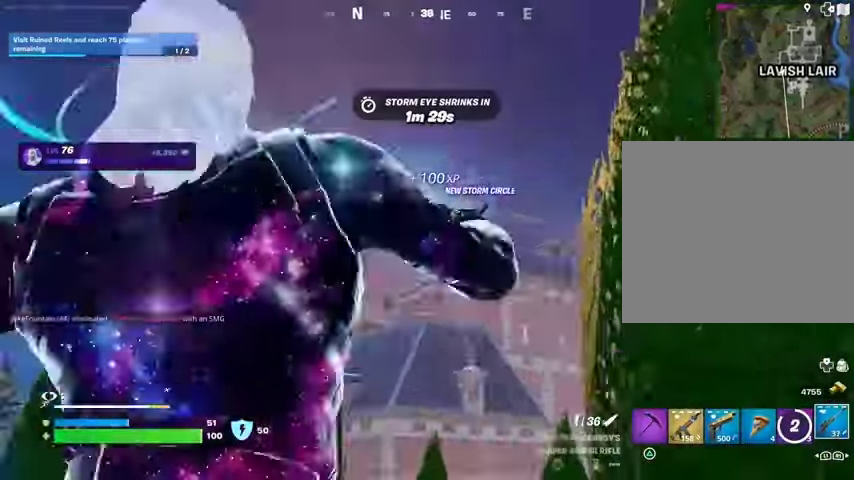
{"buttons": [], "left_stick": "up", "right_stick": "center", "events": []}
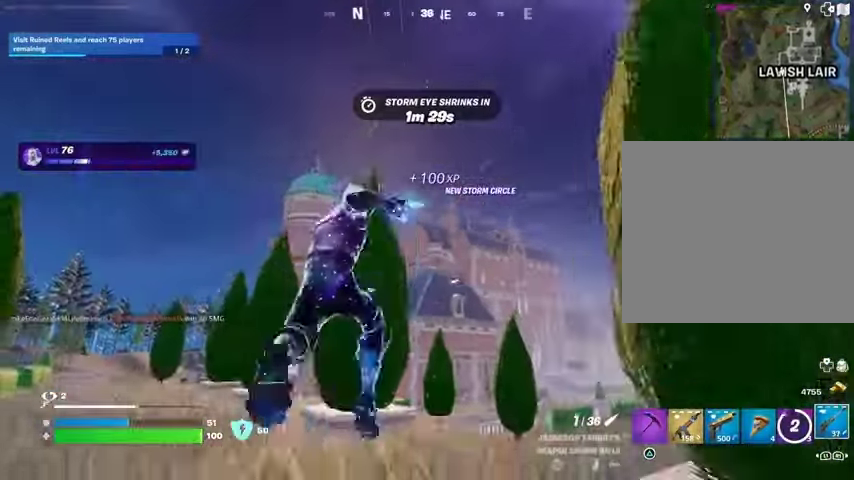
{"buttons": ["L2"], "left_stick": "up-right", "right_stick": "center", "events": [[167, "left_stick", "up-right"], [267, "L2", "down"]]}
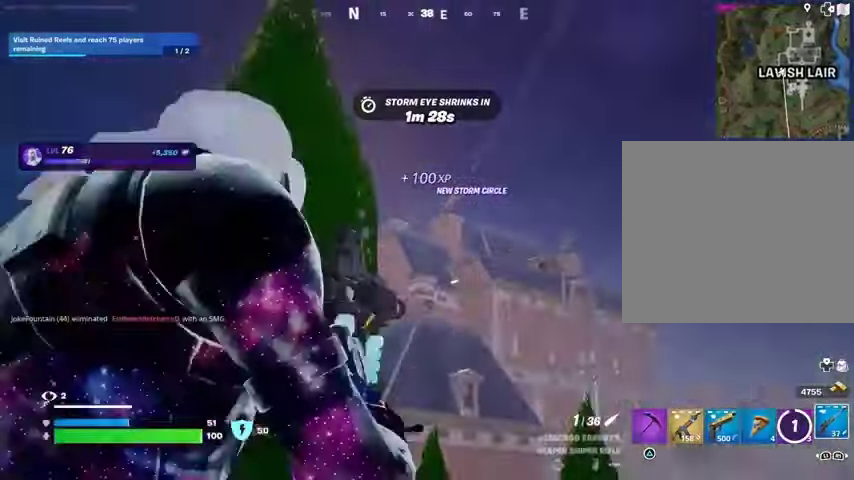
{"buttons": ["L2"], "left_stick": "up", "right_stick": "center", "events": [[167, "left_stick", "up"]]}